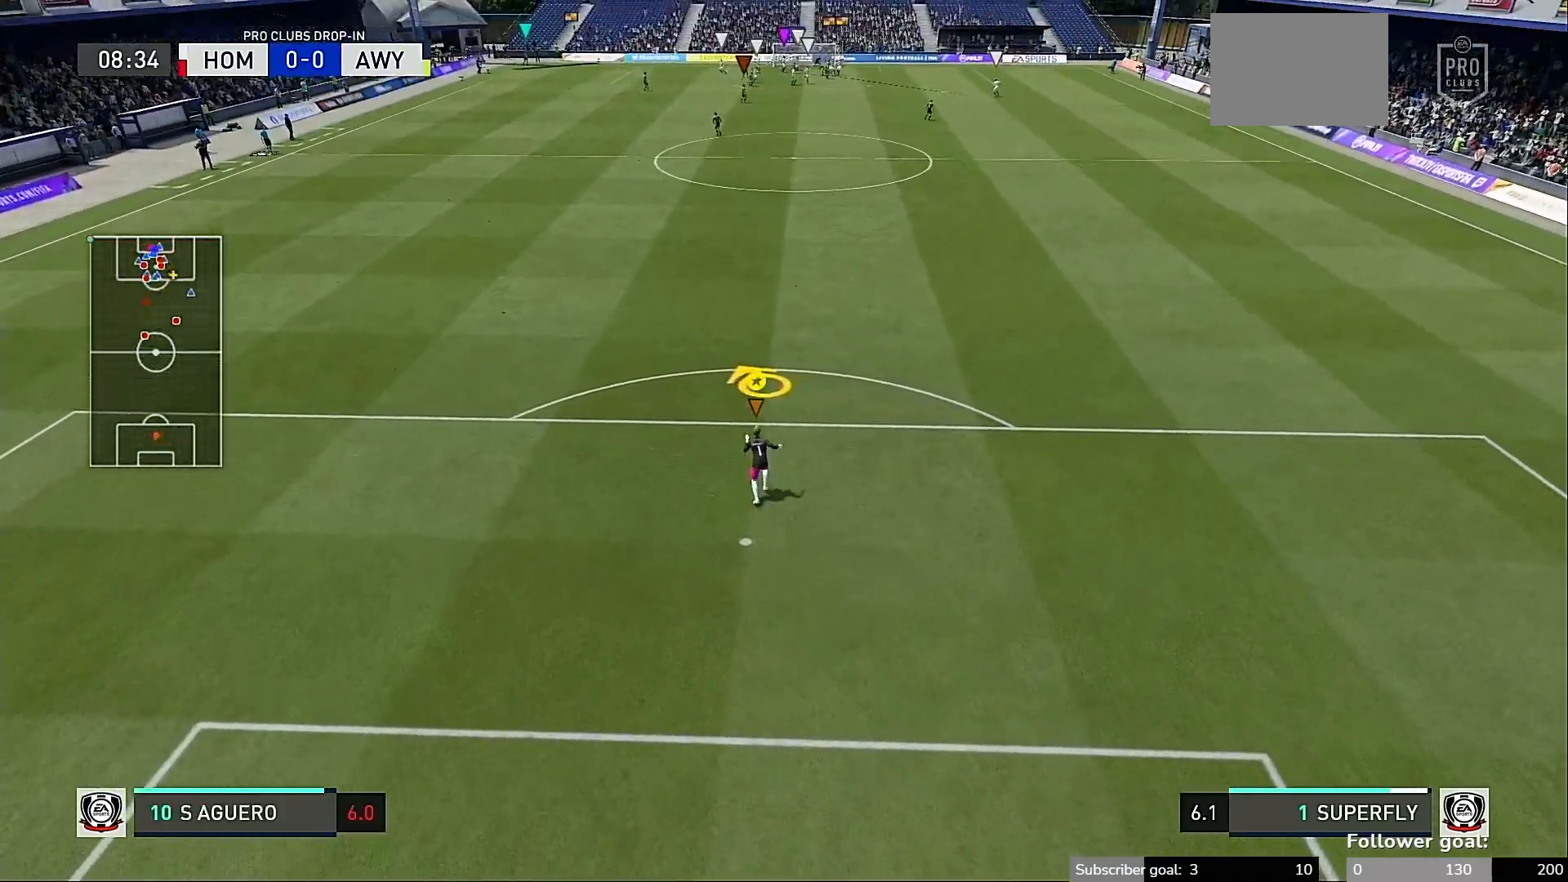
Gameplay with a controller (Xbox layout); each line is a JSON object with the inputs held at the frame after it (dt_ms = milliseconds from this image to that frame). "events" lists button and stick changes between this image and that frame as [ms after this image, input, new state], when the widget could be followed in between. Not read: L3 R3.
{"dt_ms": 500, "buttons": [], "left_stick": "center", "right_stick": "center", "events": [[50, "left_stick", "down"], [283, "left_stick", "center"]]}
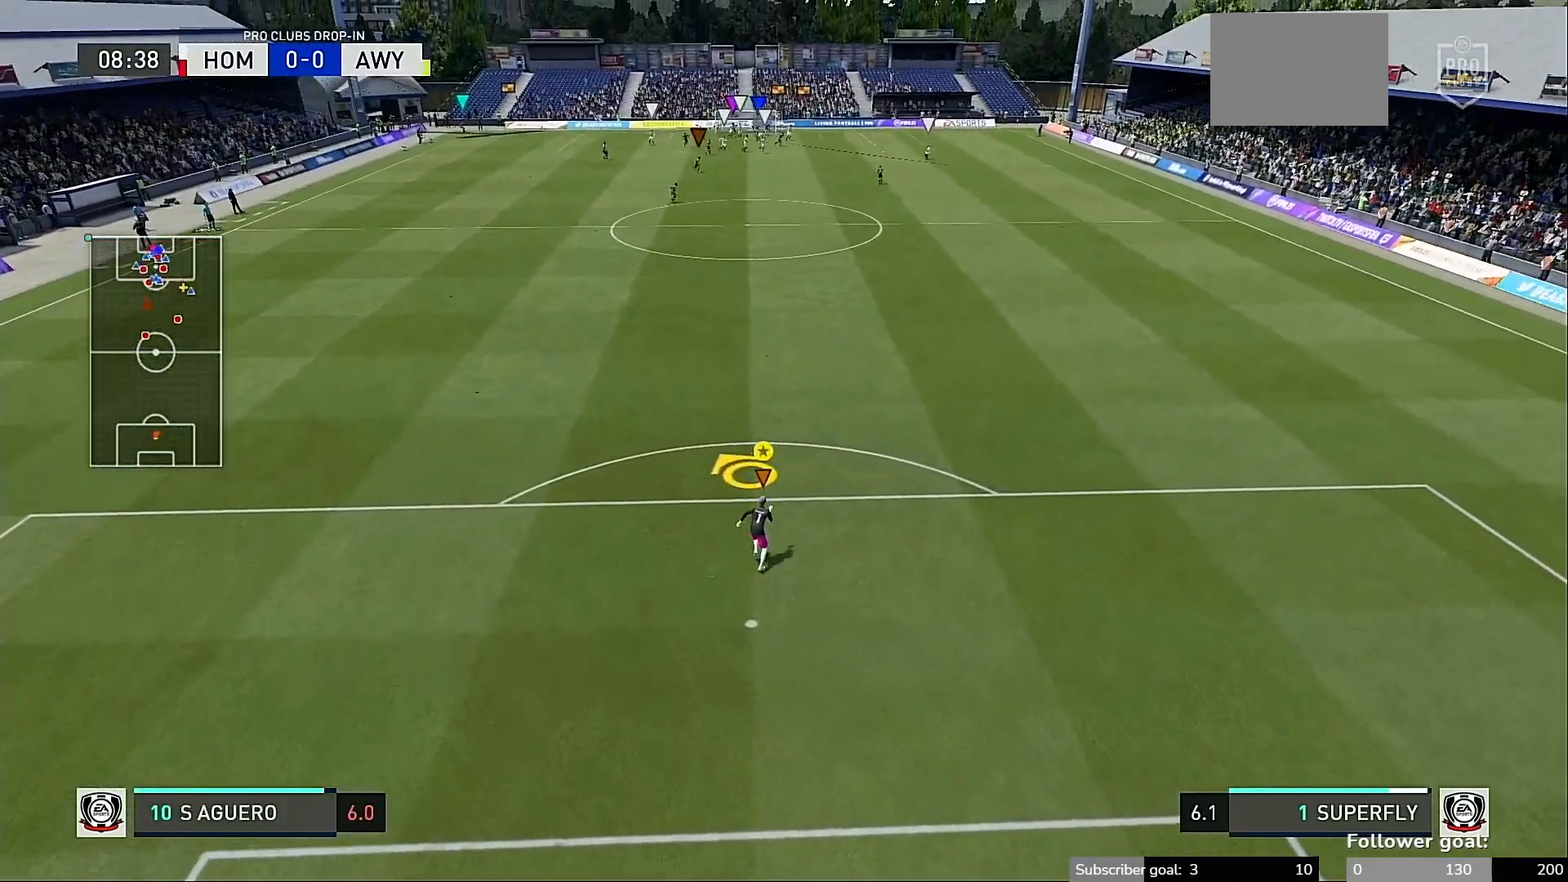
{"dt_ms": 500, "buttons": [], "left_stick": "center", "right_stick": "center", "events": []}
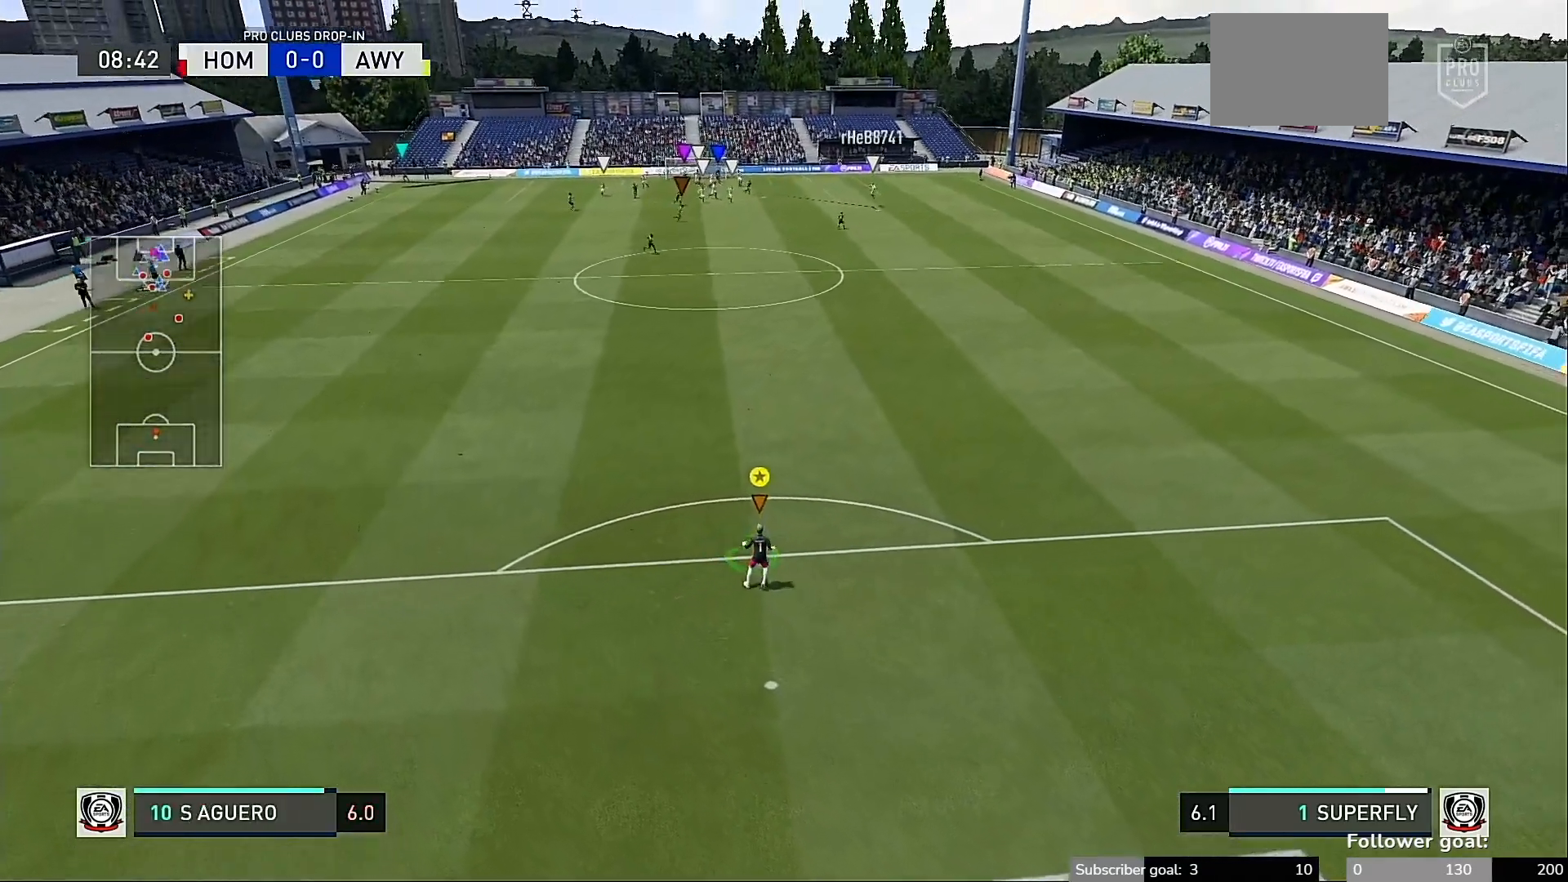
{"dt_ms": 500, "buttons": [], "left_stick": "center", "right_stick": "center", "events": []}
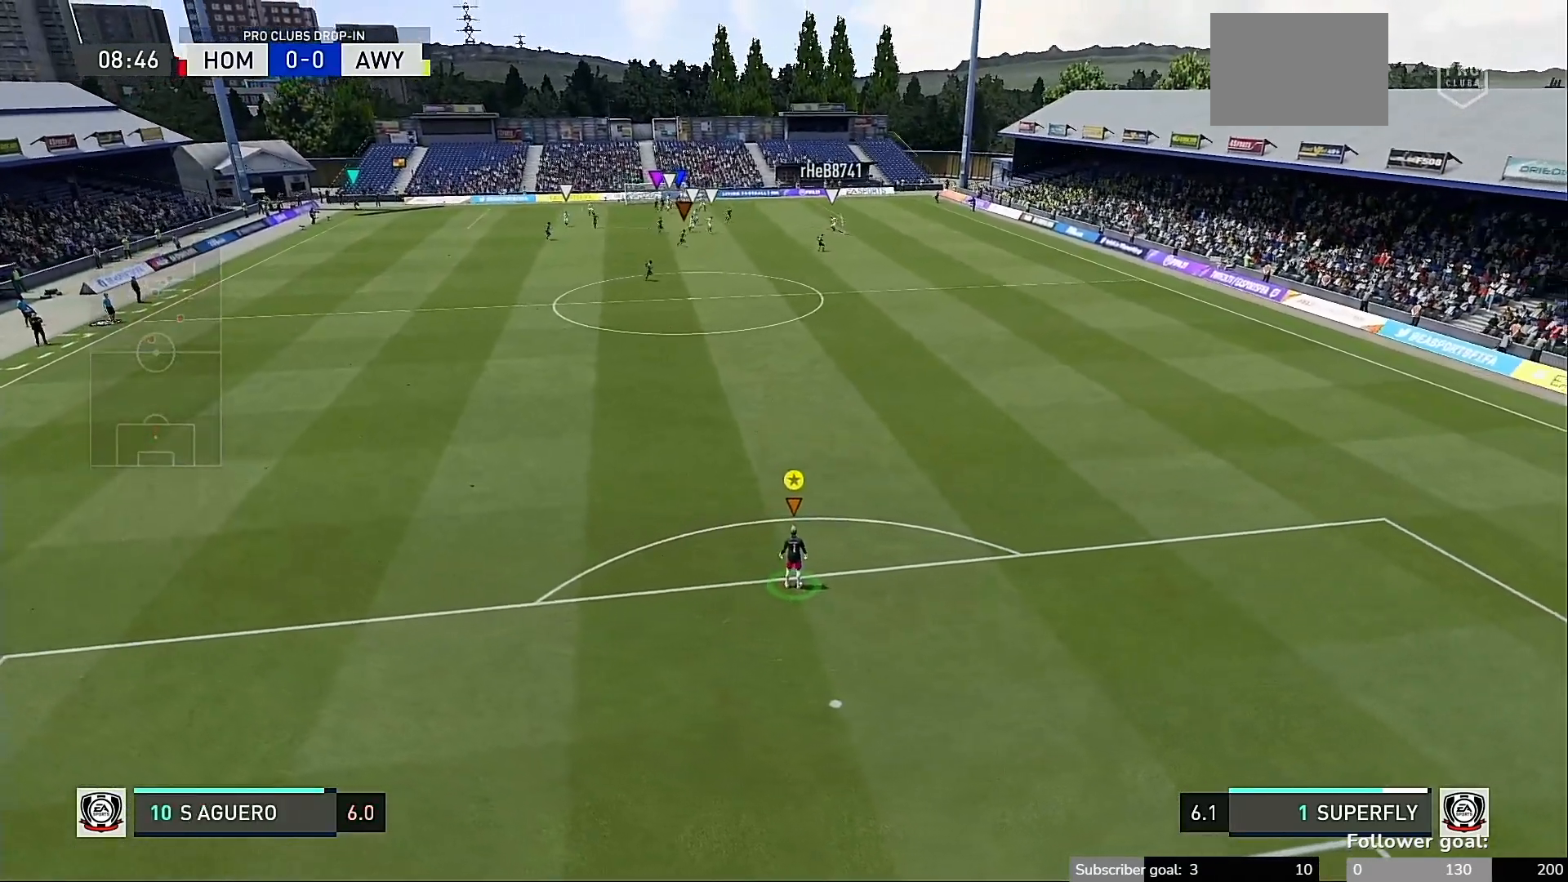
{"dt_ms": 500, "buttons": [], "left_stick": "center", "right_stick": "center", "events": []}
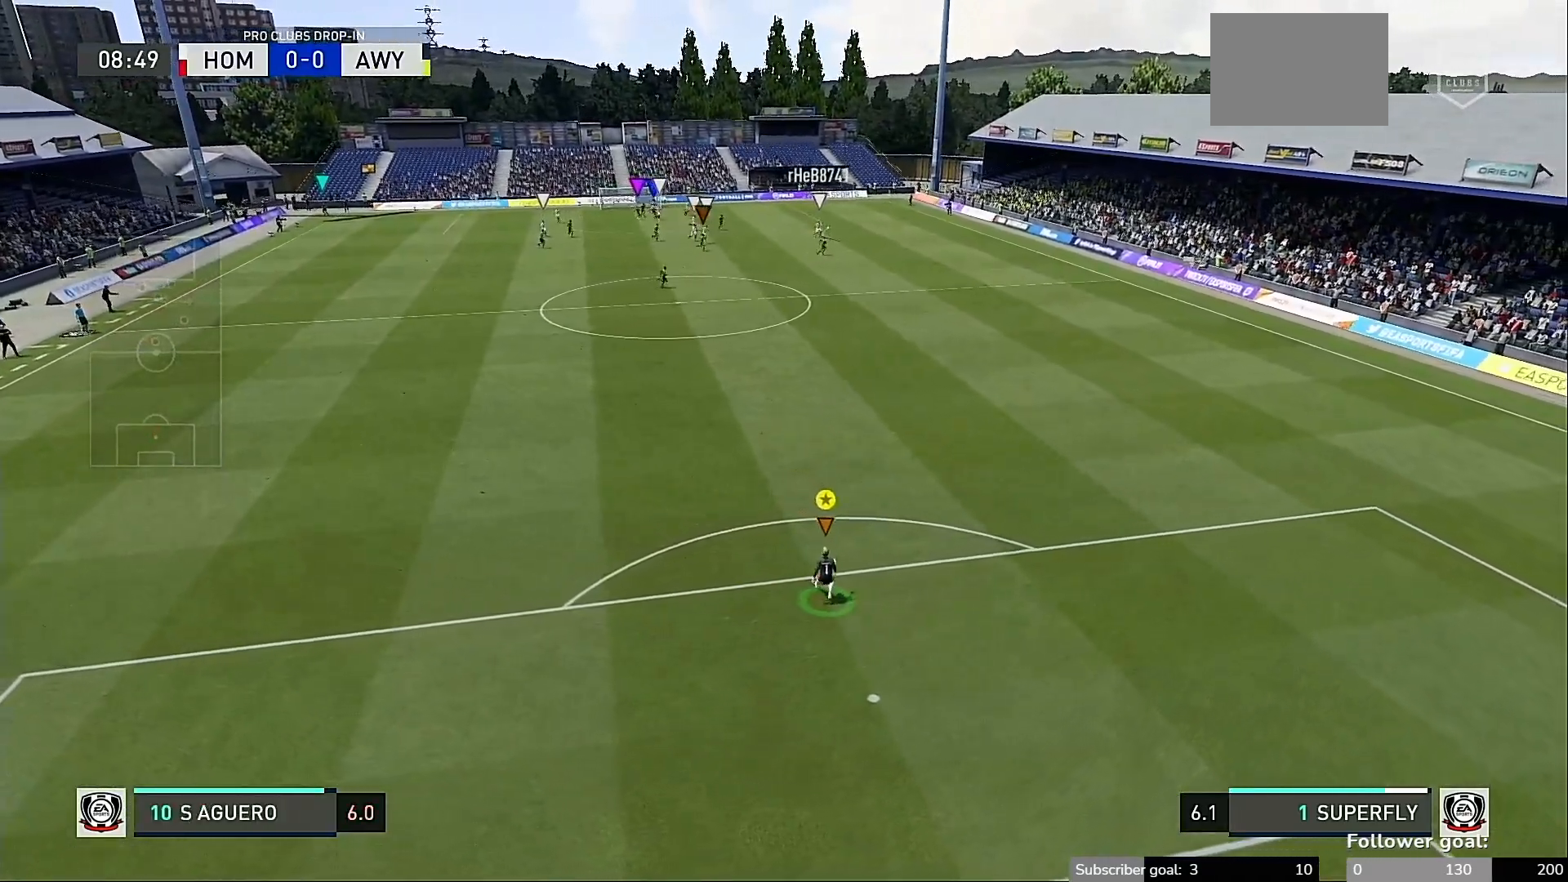
{"dt_ms": 500, "buttons": [], "left_stick": "center", "right_stick": "center", "events": [[67, "START", "down"], [167, "START", "up"]]}
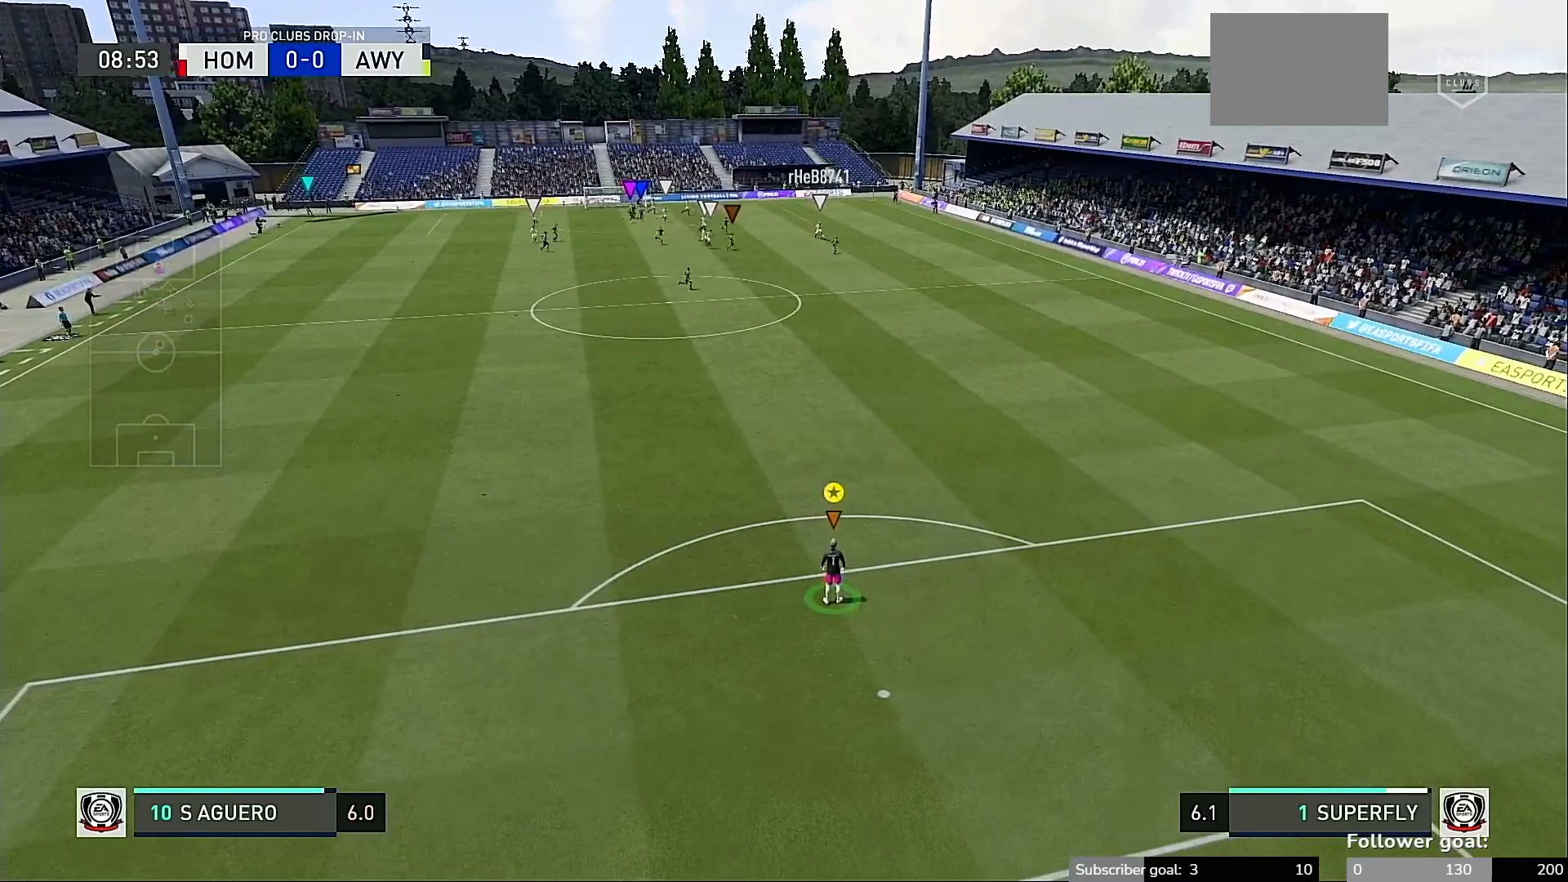
{"dt_ms": 500, "buttons": [], "left_stick": "center", "right_stick": "center"}
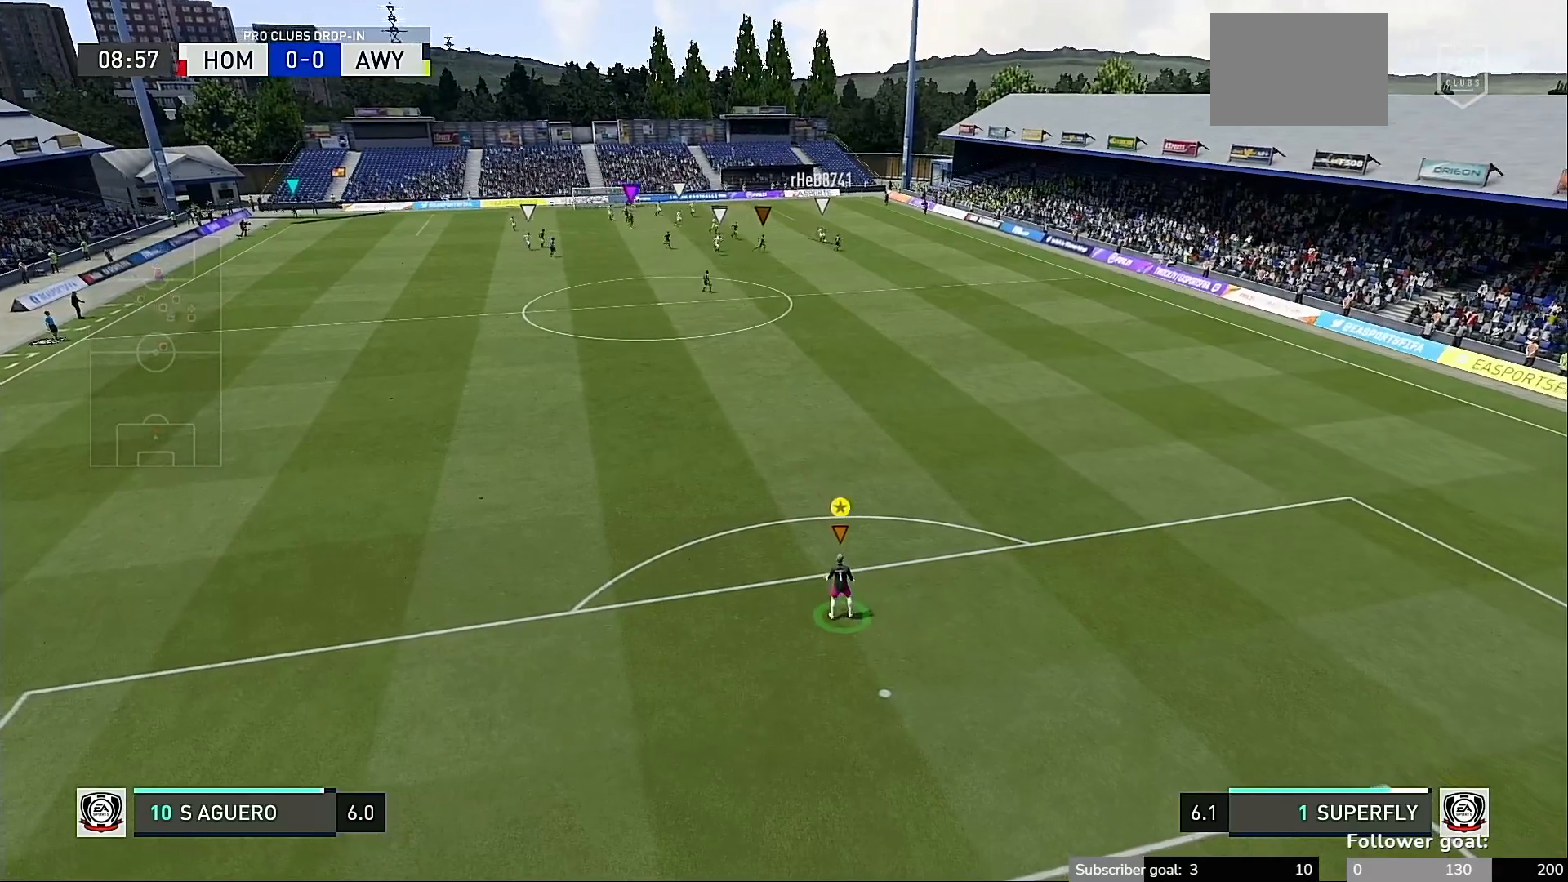
{"dt_ms": 500, "buttons": ["START"], "left_stick": "center", "right_stick": "center", "events": [[483, "START", "down"]]}
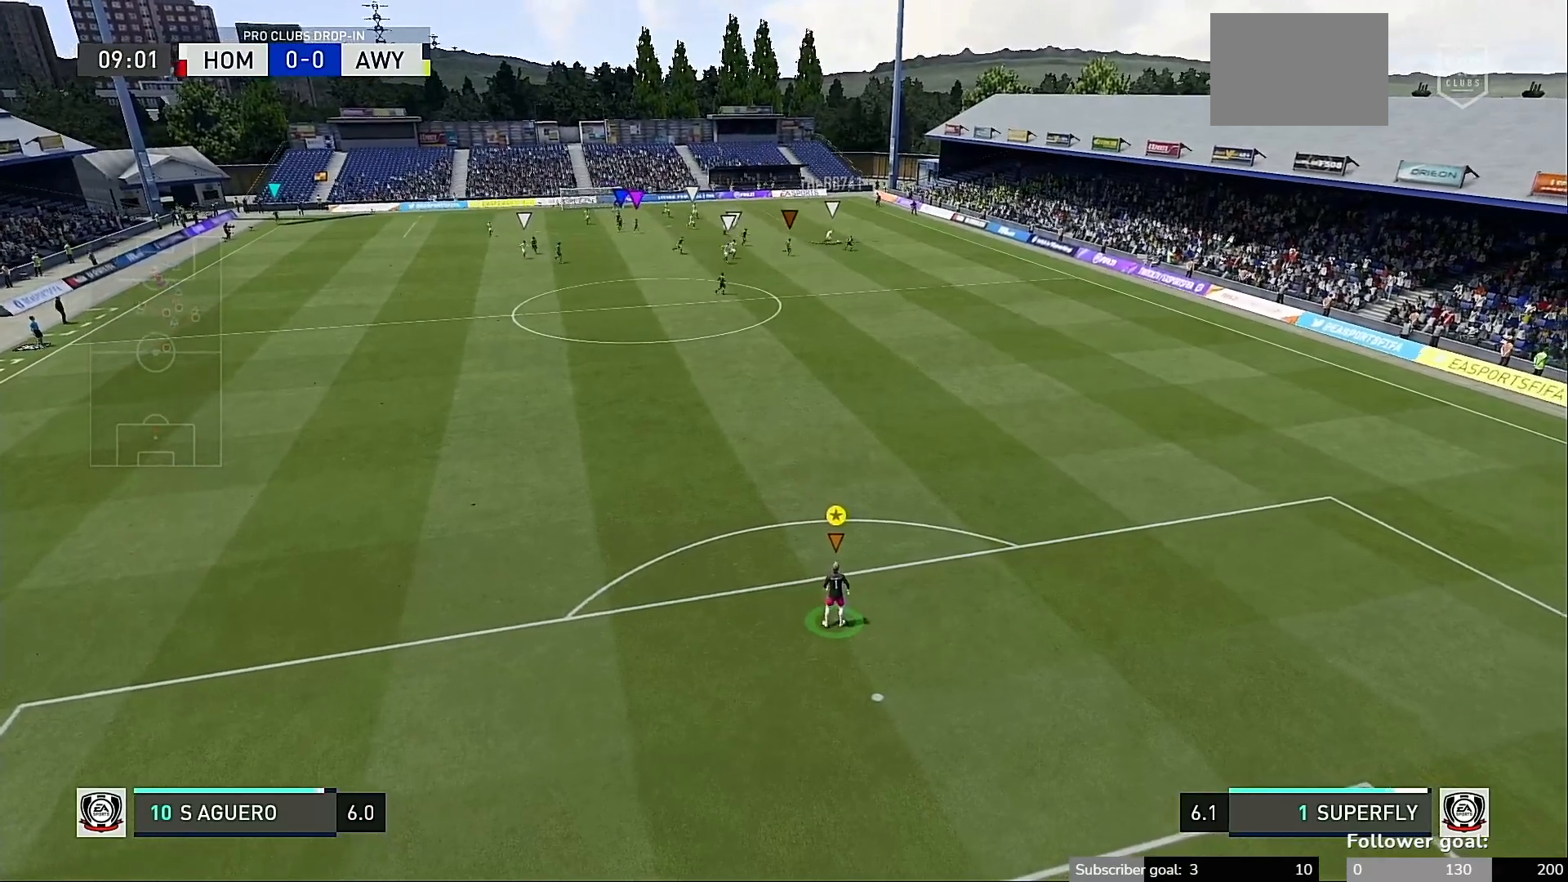
{"dt_ms": 500, "buttons": [], "left_stick": "center", "right_stick": "center"}
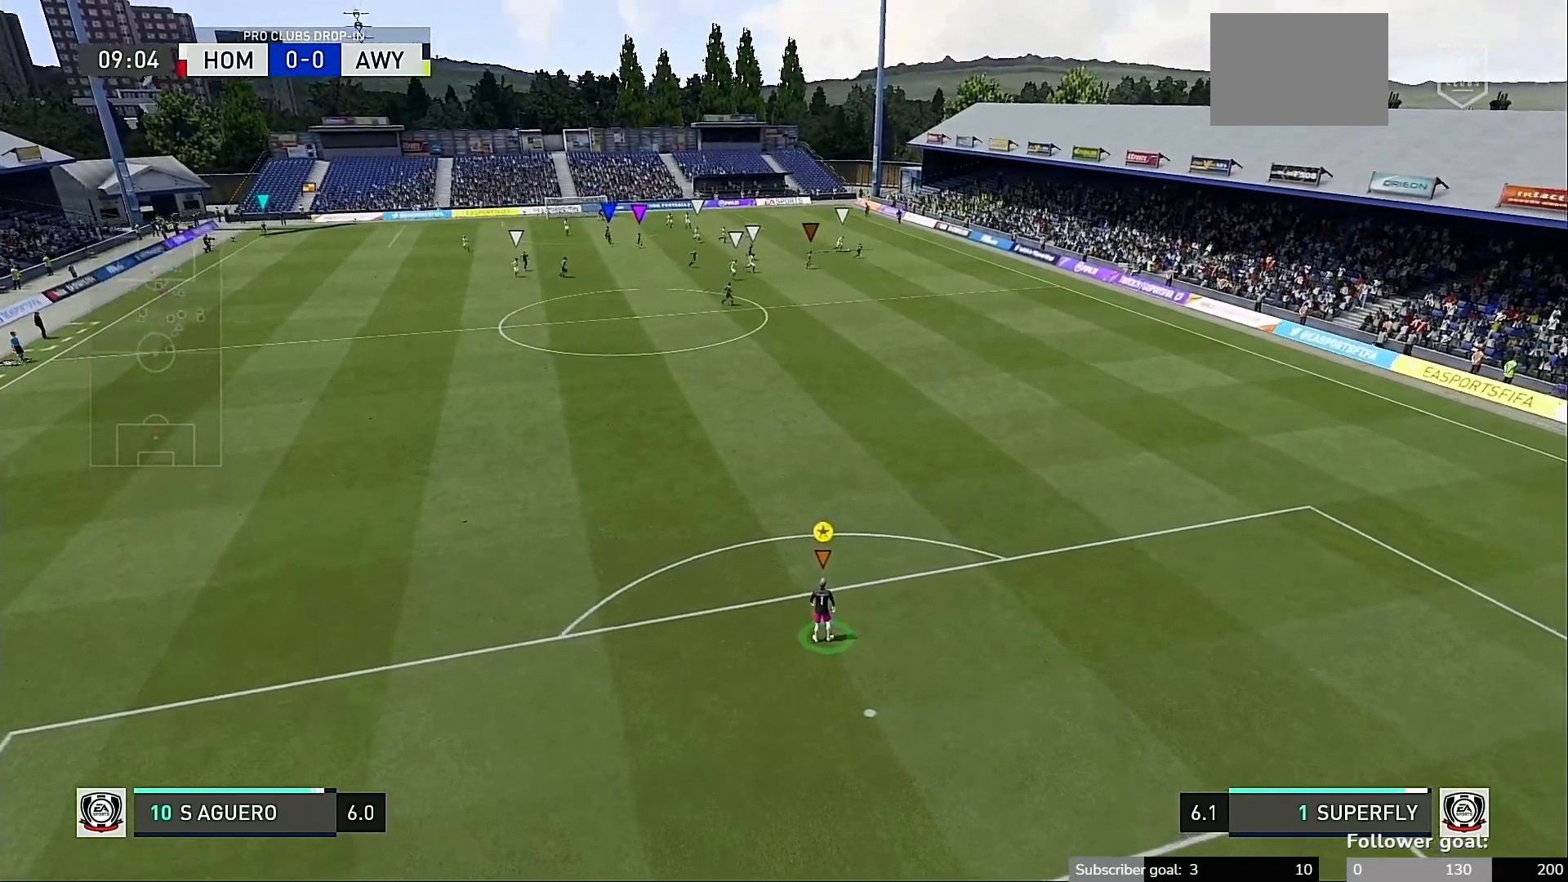
{"dt_ms": 500, "buttons": [], "left_stick": "center", "right_stick": "center", "events": []}
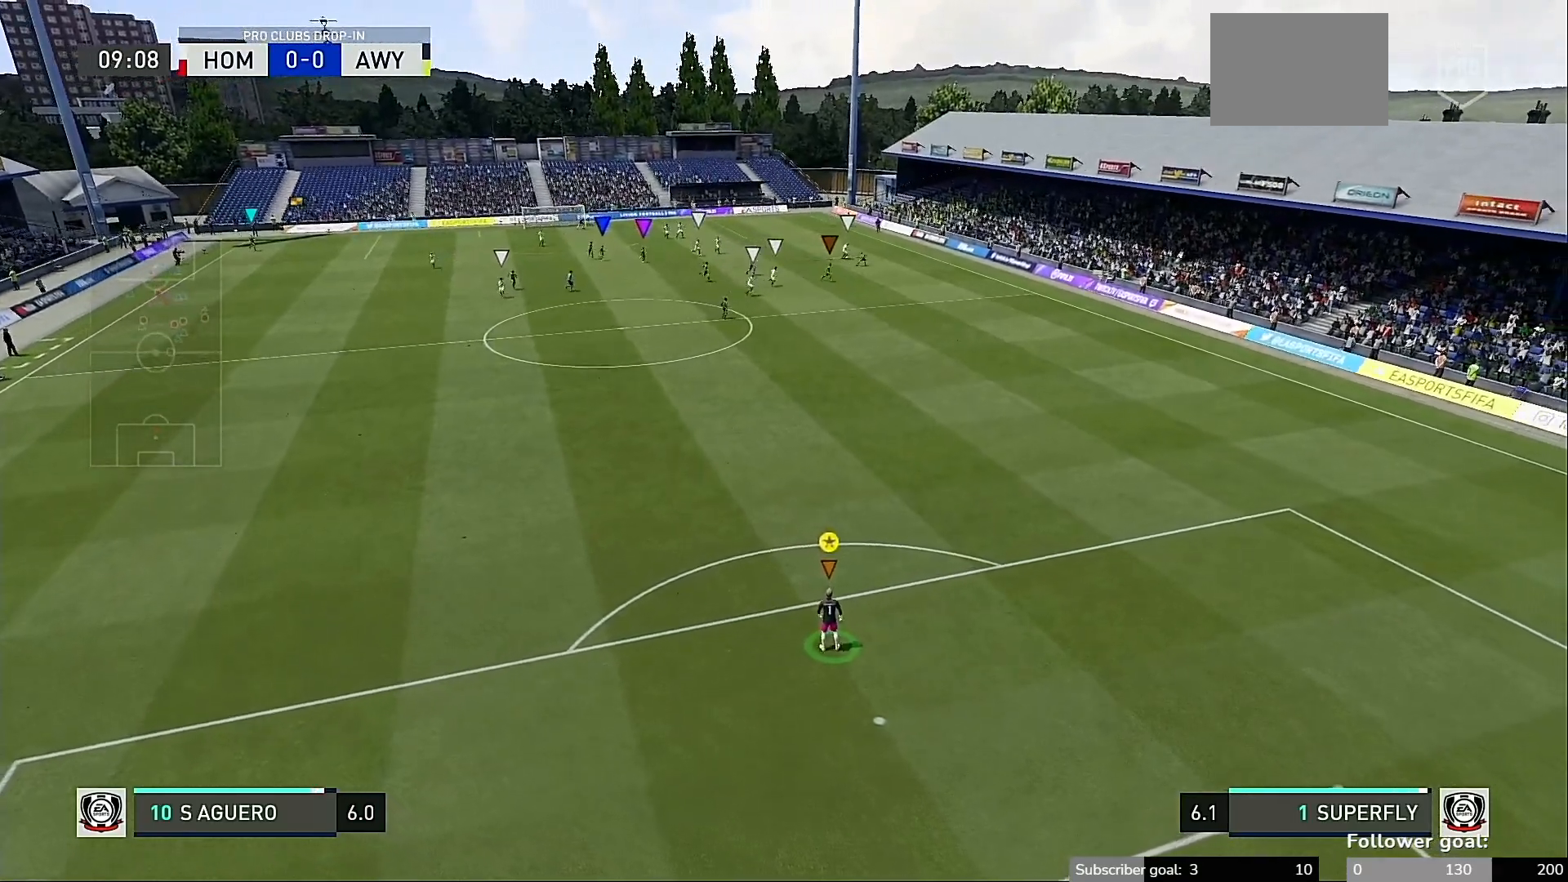
{"dt_ms": 500, "buttons": [], "left_stick": "center", "right_stick": "center", "events": []}
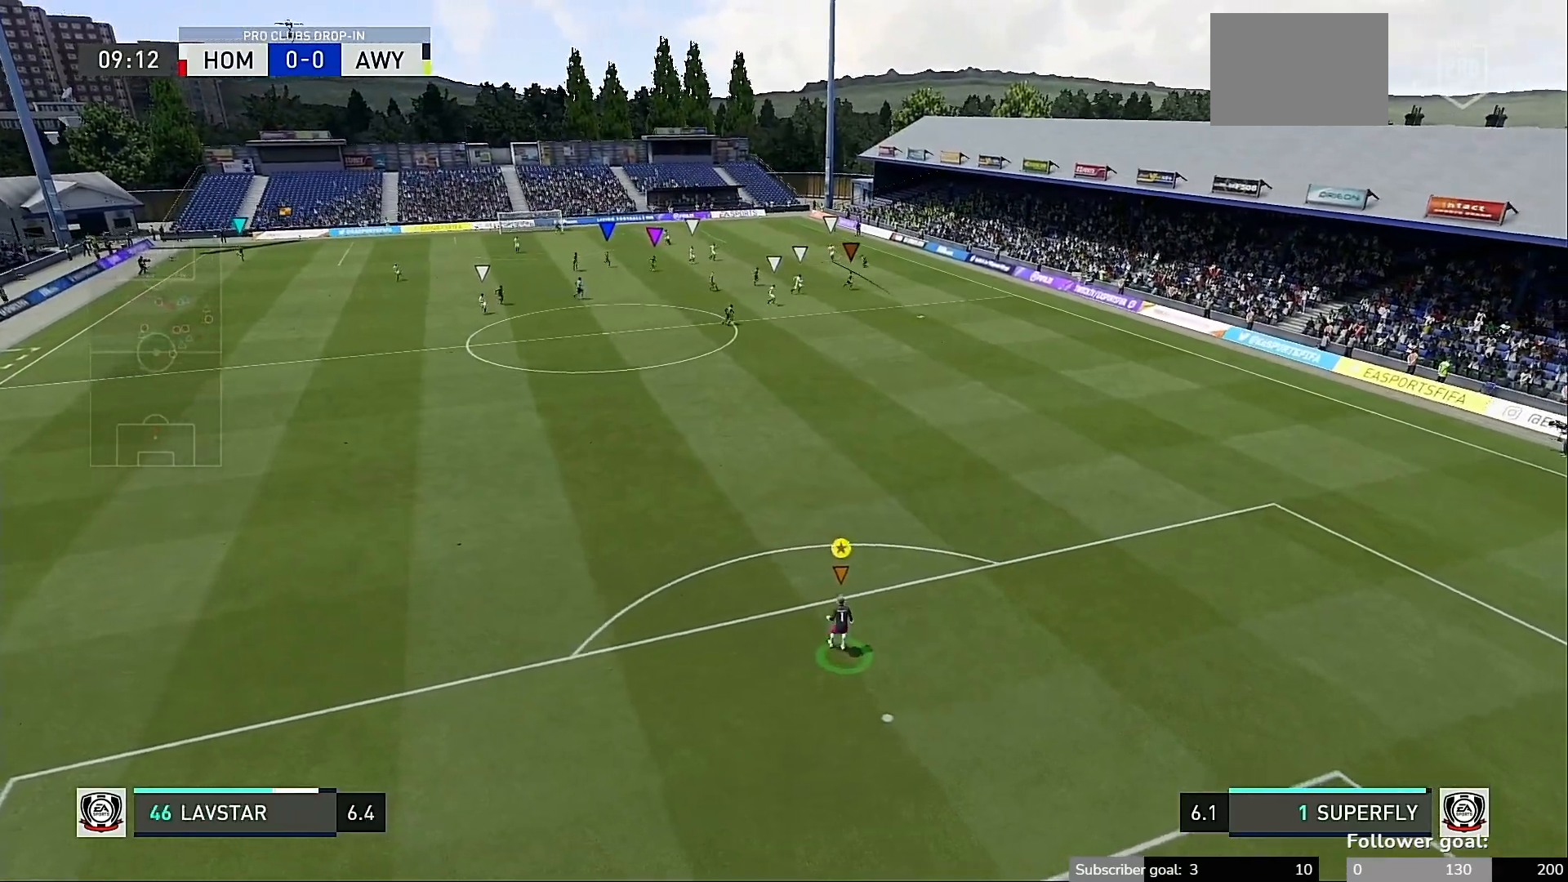
{"dt_ms": 500, "buttons": [], "left_stick": "center", "right_stick": "center", "events": []}
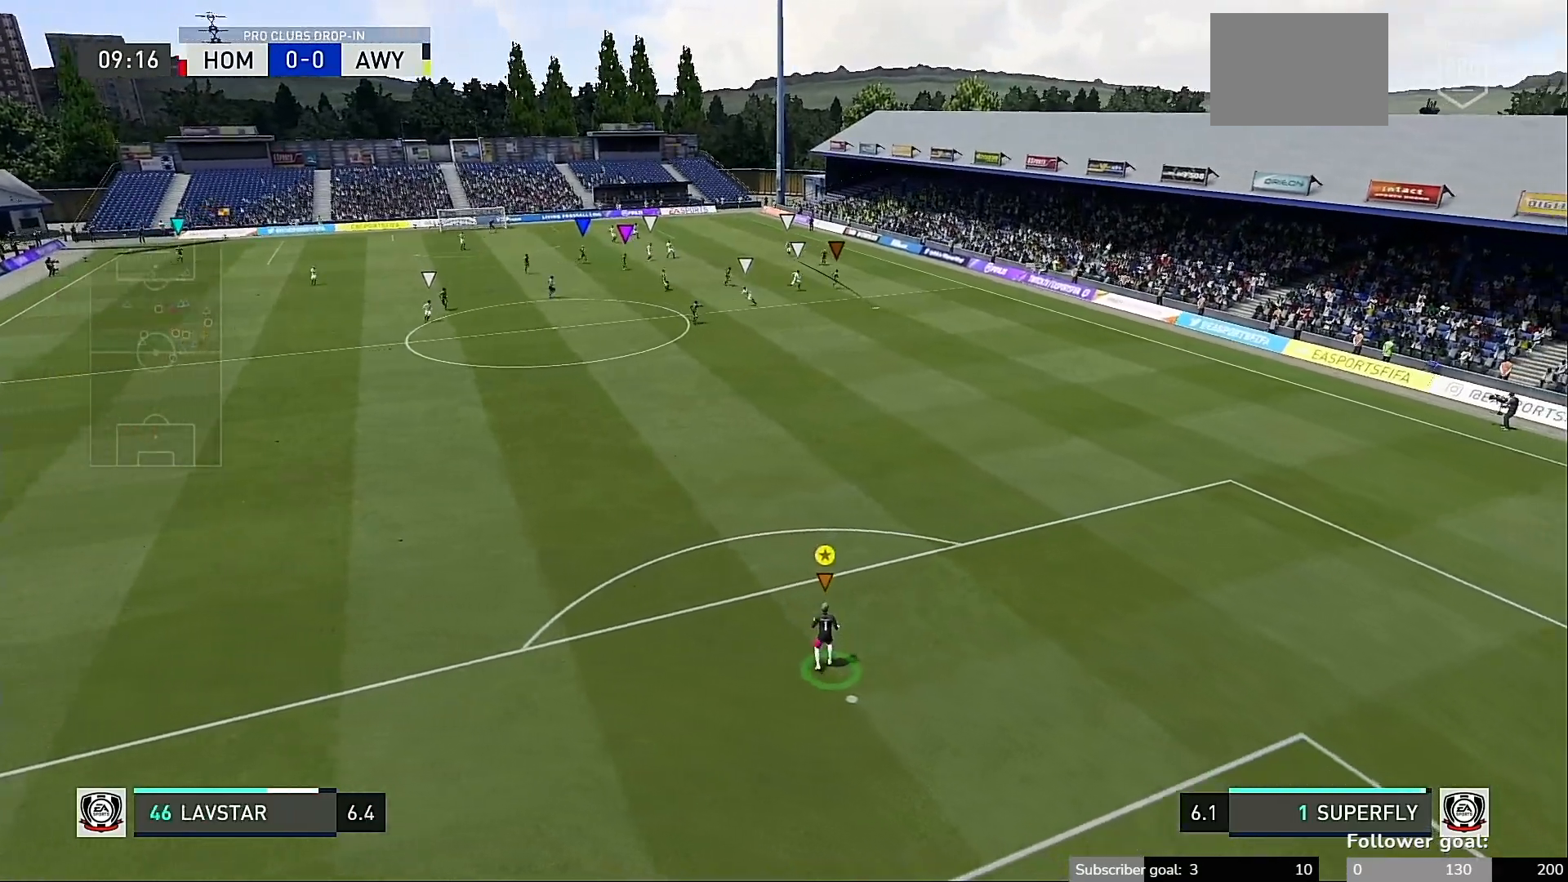
{"dt_ms": 500, "buttons": [], "left_stick": "center", "right_stick": "center", "events": []}
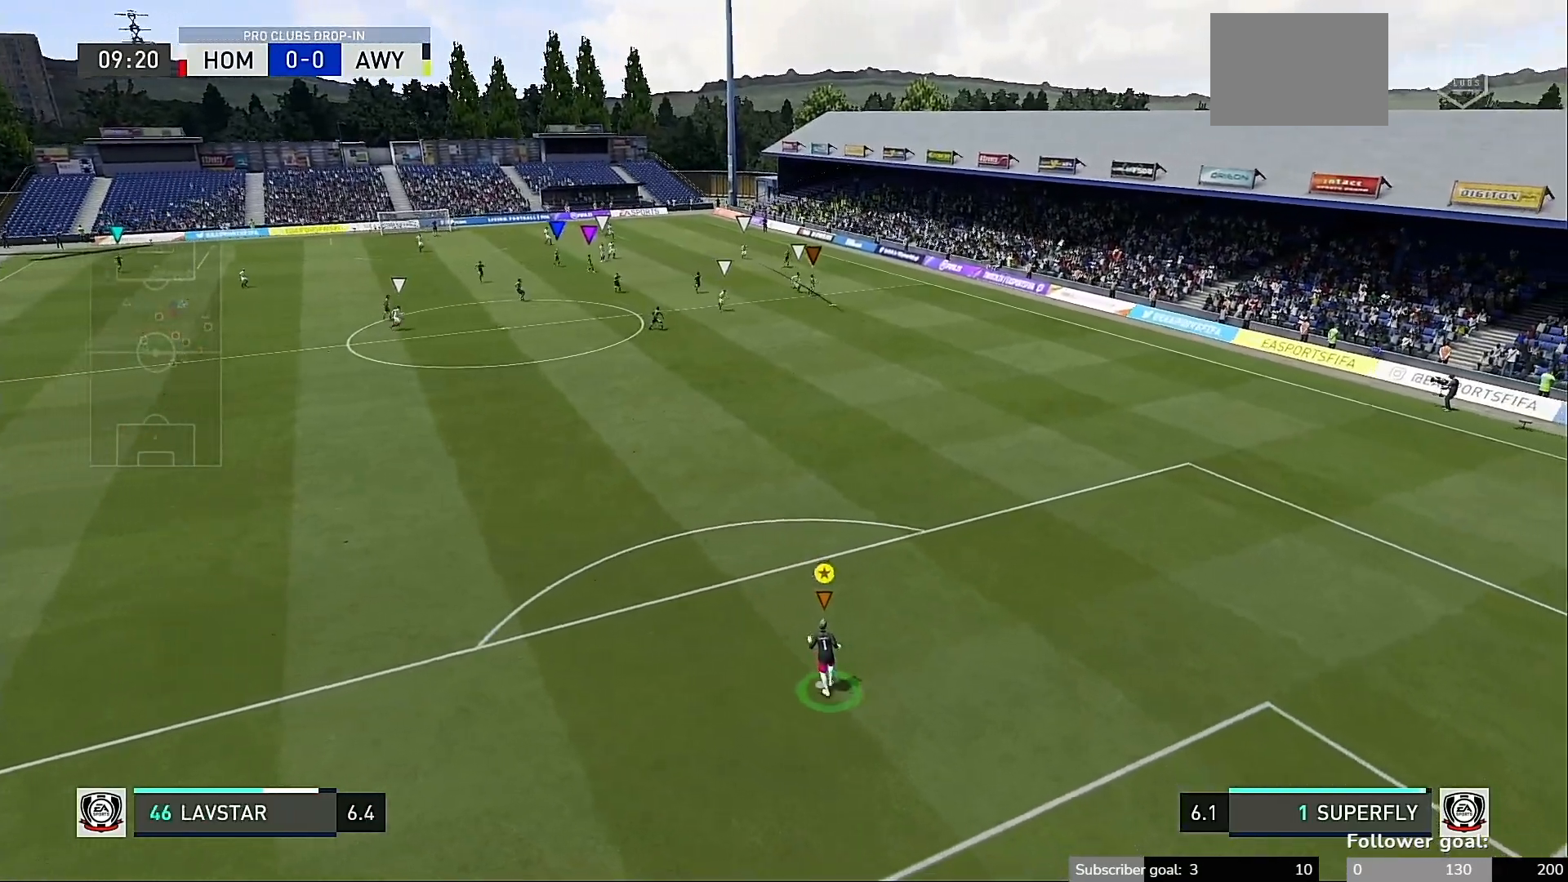
{"dt_ms": 500, "buttons": ["SELECT"], "left_stick": "center", "right_stick": "center", "events": [[500, "SELECT", "down"]]}
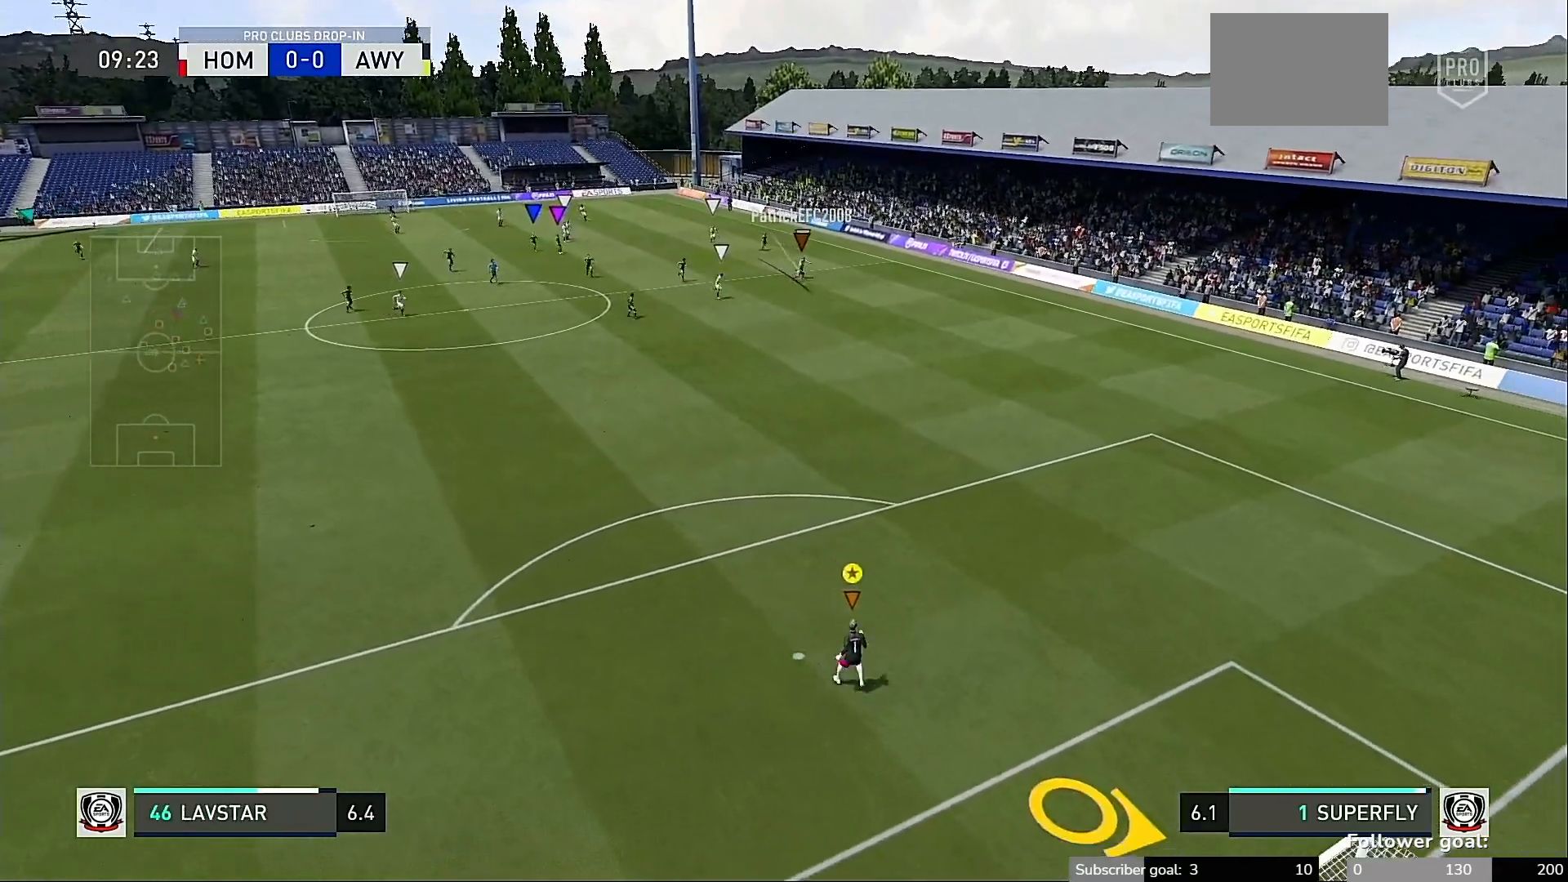
{"dt_ms": 500, "buttons": [], "left_stick": "center", "right_stick": "center", "events": [[50, "SELECT", "up"]]}
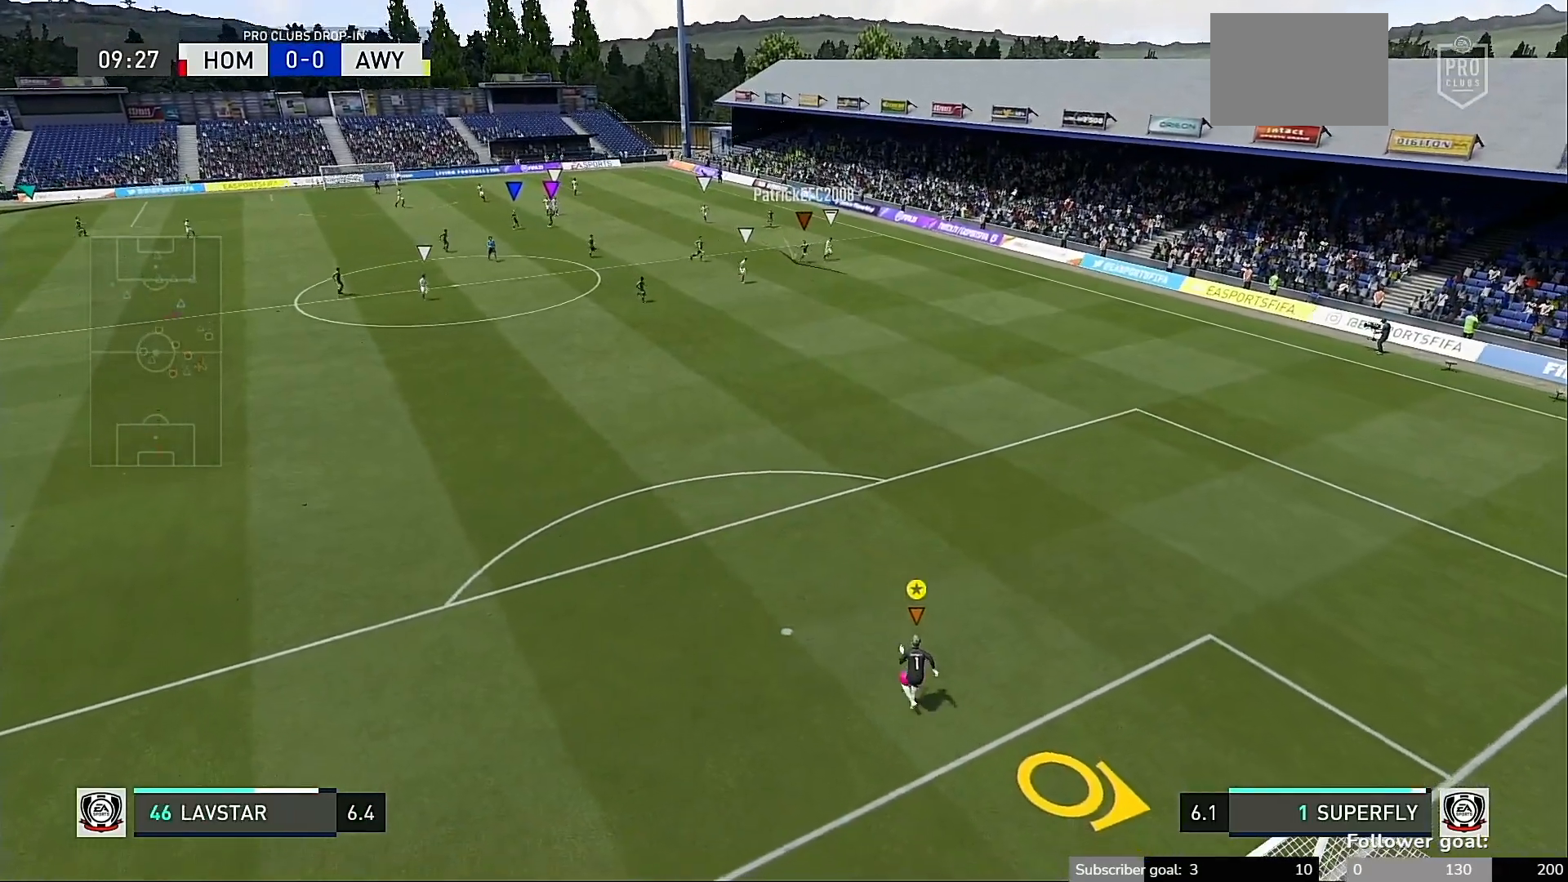
{"dt_ms": 500, "buttons": [], "left_stick": "center", "right_stick": "center", "events": []}
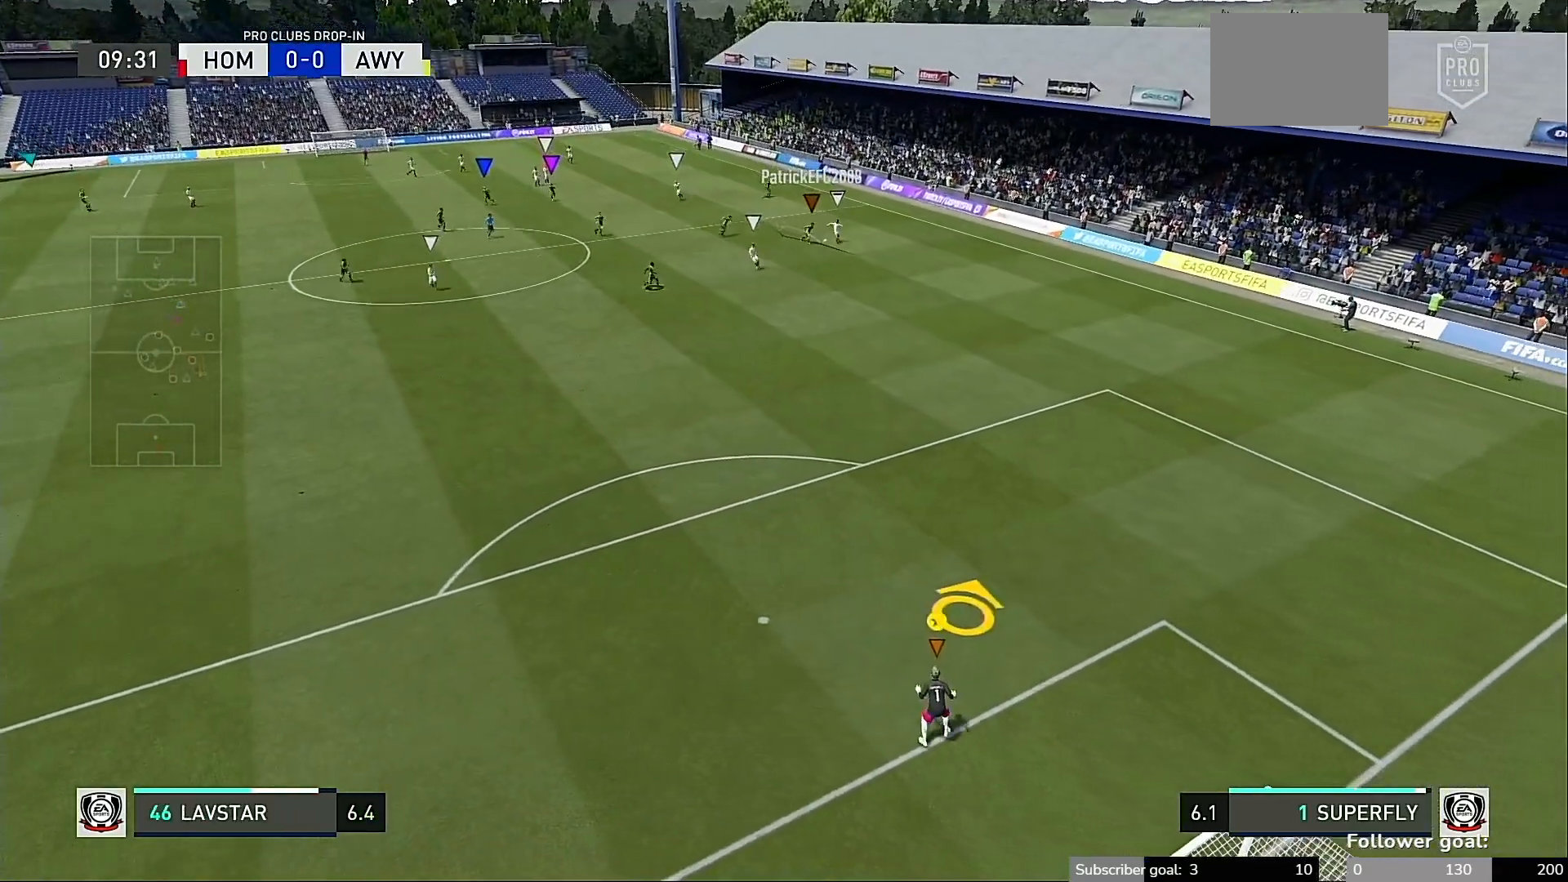
{"dt_ms": 500, "buttons": [], "left_stick": "center", "right_stick": "center", "events": []}
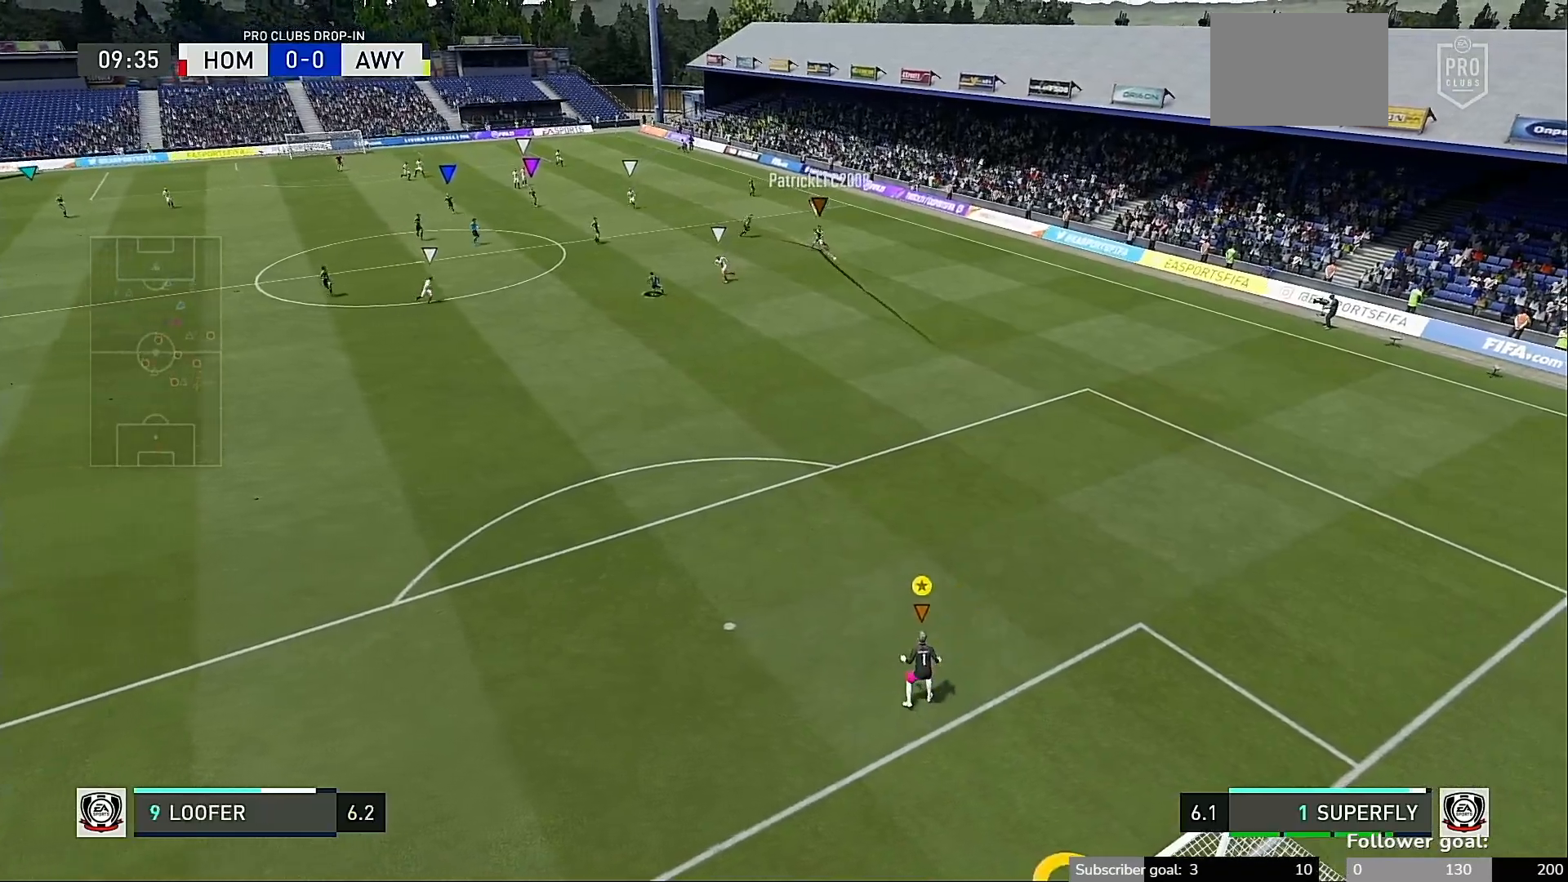
{"dt_ms": 1000, "buttons": [], "left_stick": "up-right", "right_stick": "center"}
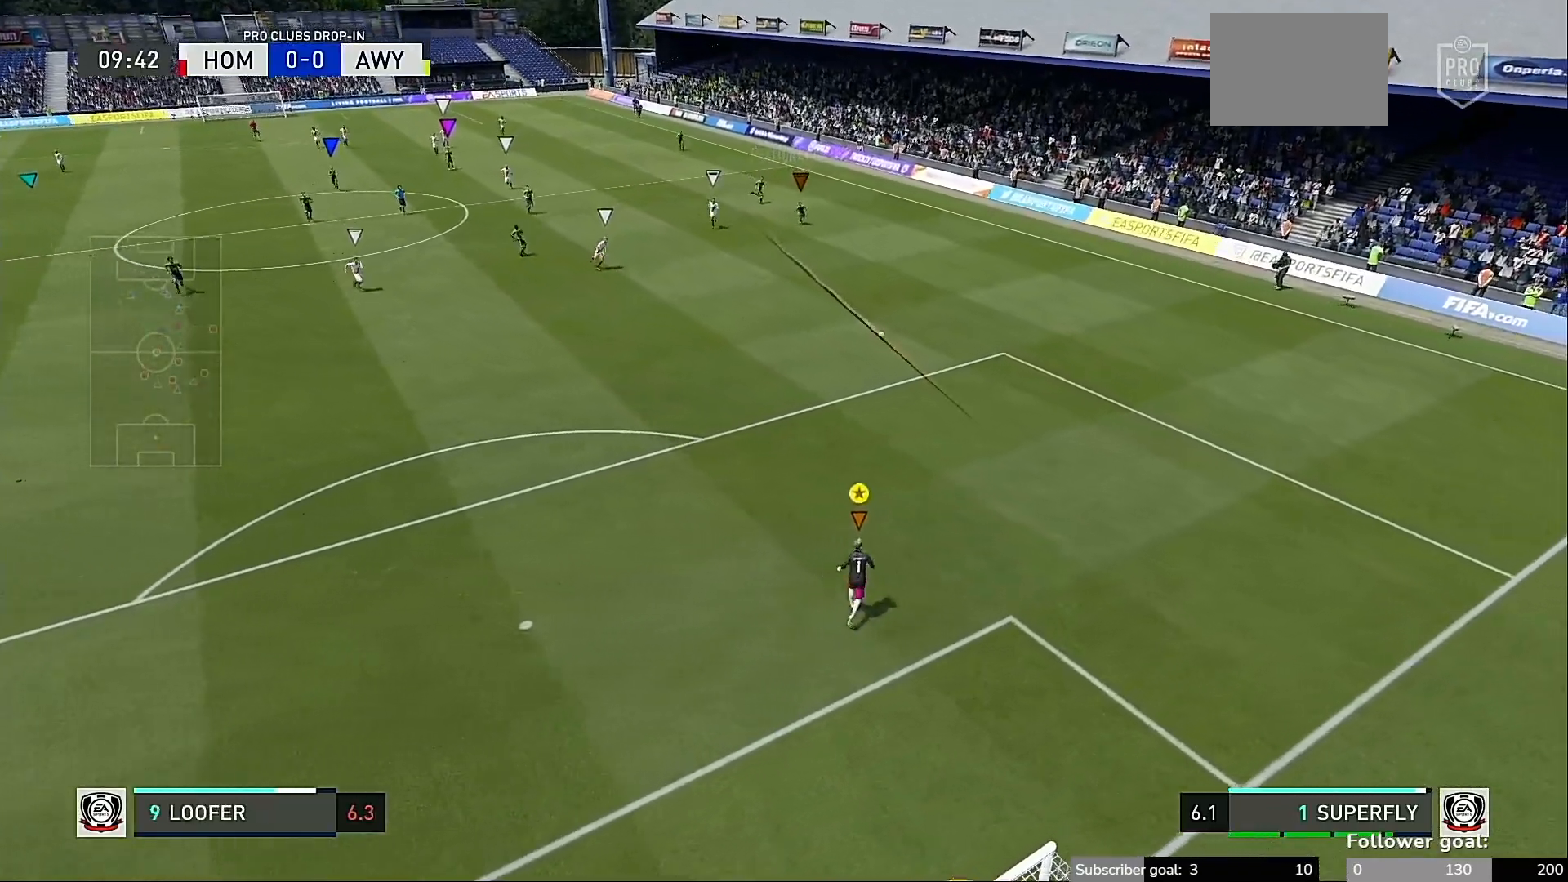
{"dt_ms": 500, "buttons": ["L2"], "left_stick": "right", "right_stick": "center", "events": [[83, "Y", "down"], [233, "left_stick", "right"], [283, "Y", "up"], [483, "L2", "down"]]}
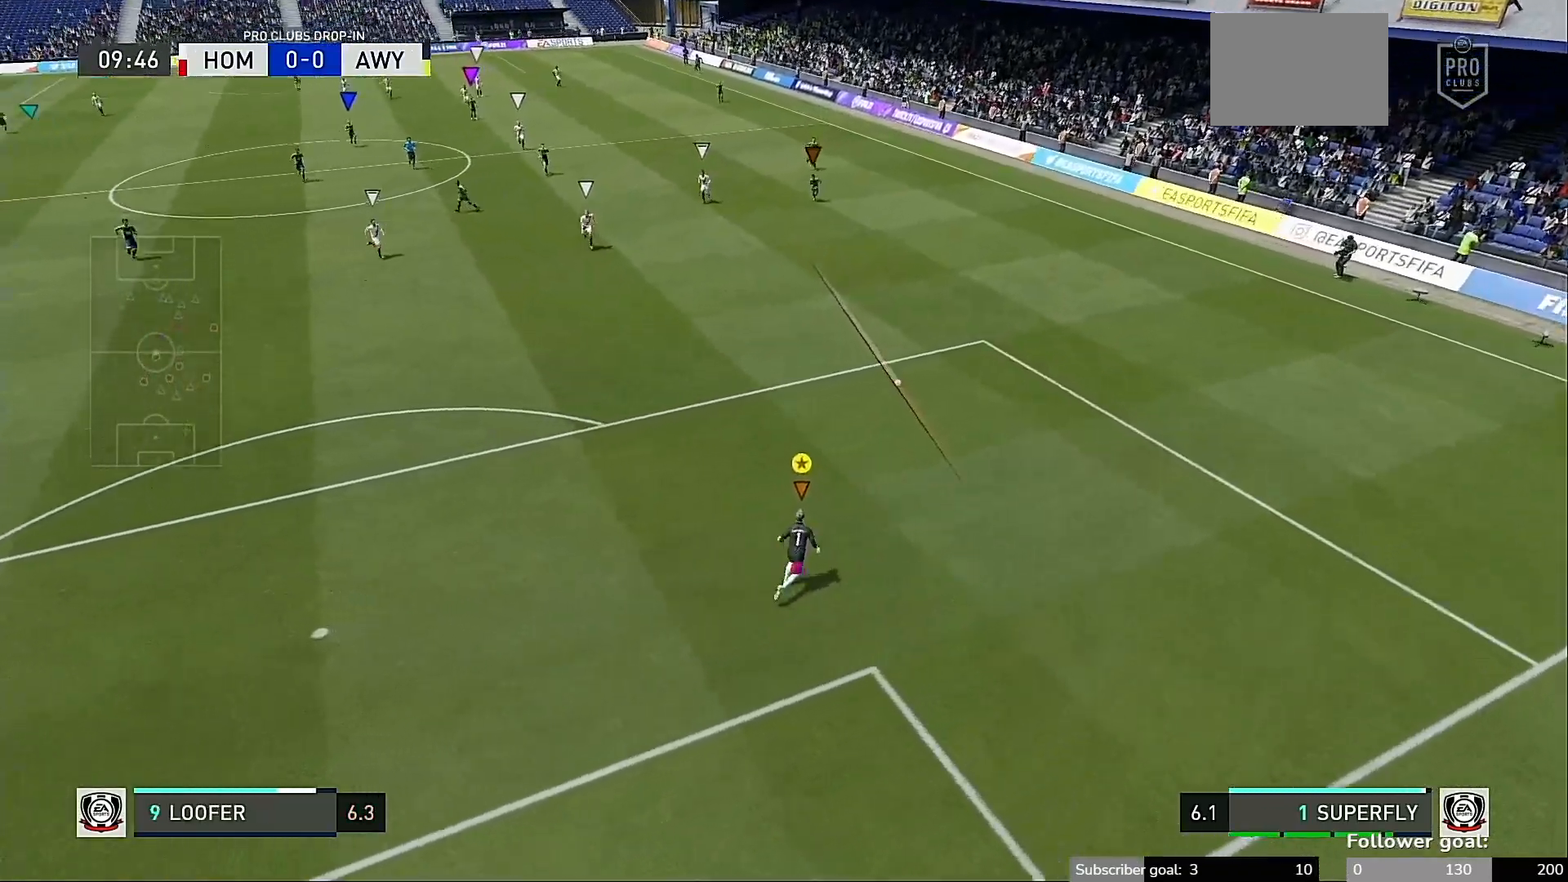
{"dt_ms": 500, "buttons": [], "left_stick": "right", "right_stick": "center", "events": [[450, "L2", "up"]]}
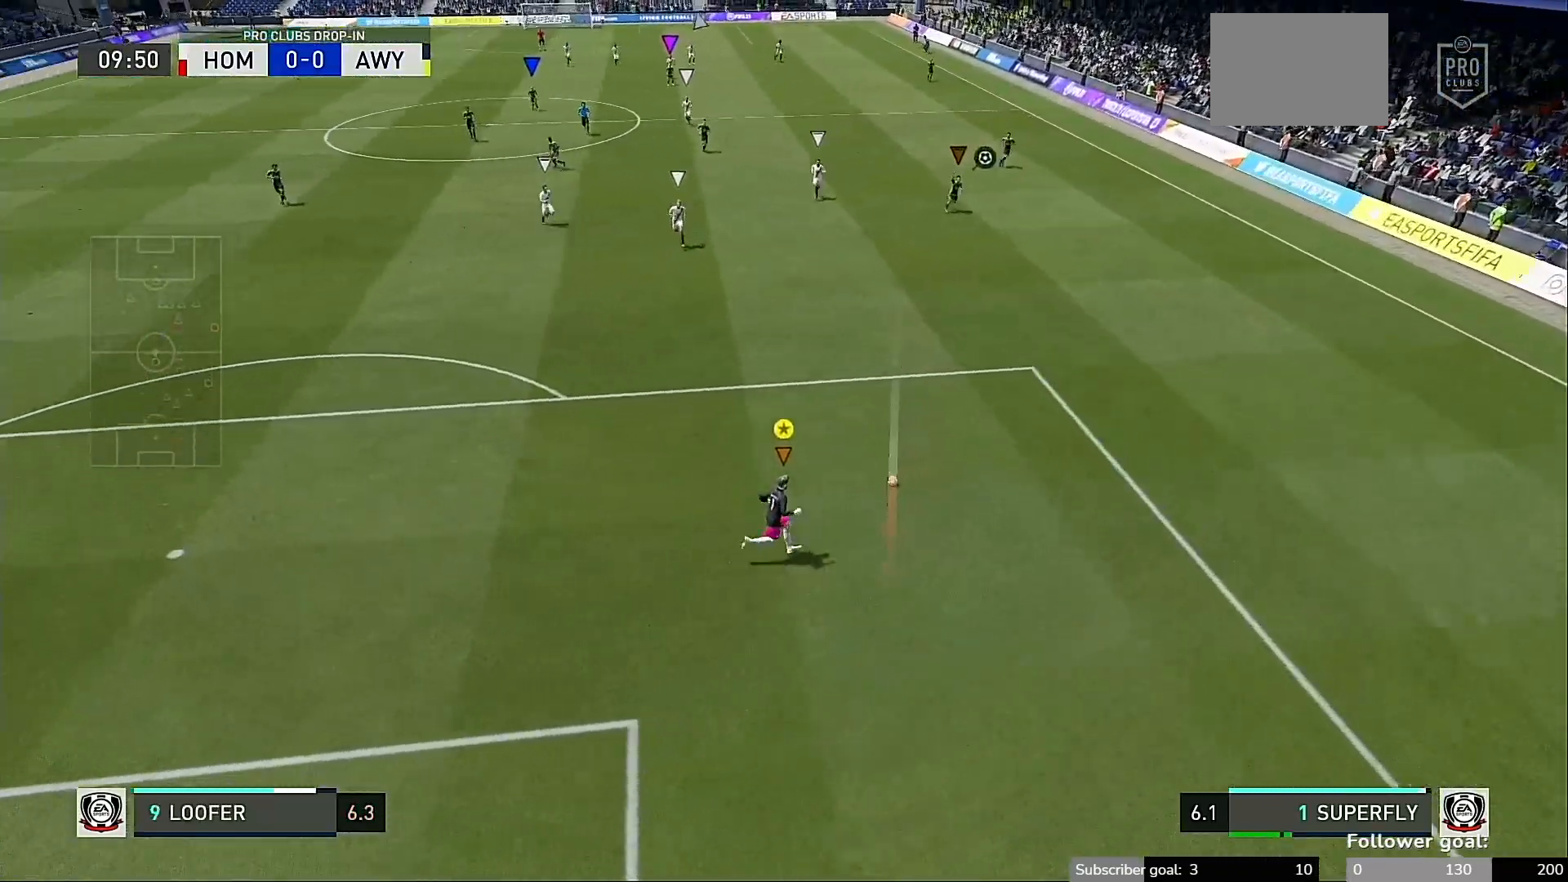
{"dt_ms": 500, "buttons": [], "left_stick": "right", "right_stick": "center", "events": [[17, "L2", "down"], [250, "L2", "up"]]}